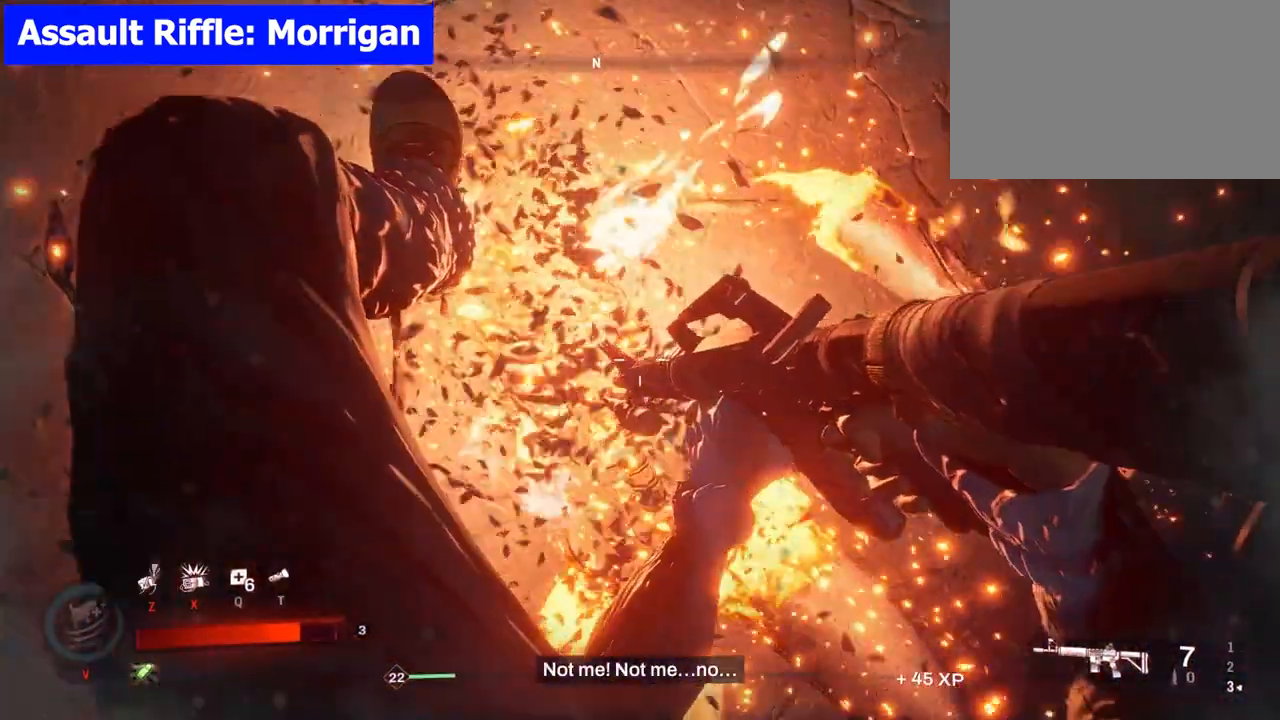
Gameplay with keyboard and mouse; each line is a JSON object with the keys and mouse buttons held at the frame after it. "events" lists presses ("down") and releases ("up") of "1", "2", "3", "4", "5", "a", "alt", "b", "c", "ctrl", "d", "e", "f", "g", "q", "r", "s", "shift", "space", "t", "tab", "tilde", "v", "w", "x", "z", "mouse_left", "mouse_wheel", "mouse_right", "mouse_mb4" and "mouse_mb5" between this image and that frame as [ms after this image, input, new state], when the widget could be followed in between. "mouse_left", "mouse_wheel", "mouse_right", "mouse_mb4", "mouse_mb5" = the "left", "wheel", "right", "mb4", "mb5" buttons of the "mouse" list. No other keys are recorded. "wheel" means that the mouse wheel is clicked or scrolled. Mouse movement is not recorded.
{"keys": ["shift"], "mouse": [], "events": [[467, "shift", "down"]]}
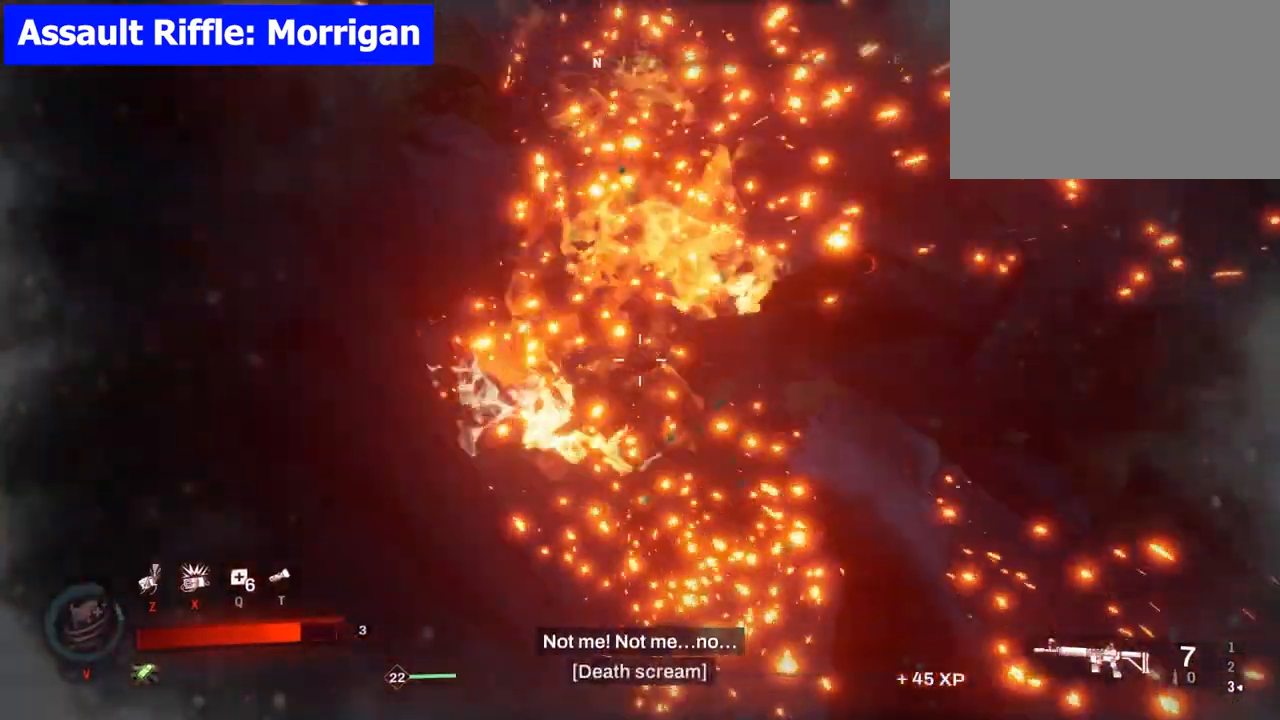
{"keys": [], "mouse": [], "events": [[17, "shift", "up"]]}
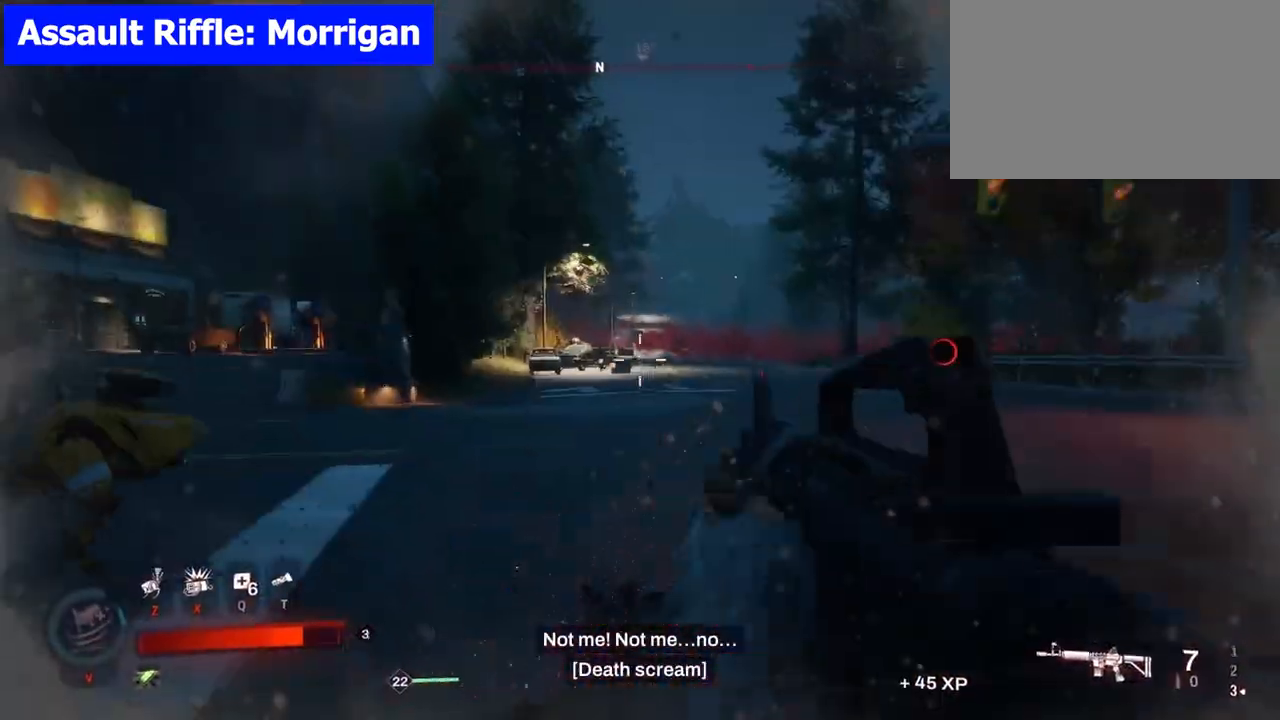
{"keys": [], "mouse": [], "events": [[67, "s", "down"], [217, "s", "up"]]}
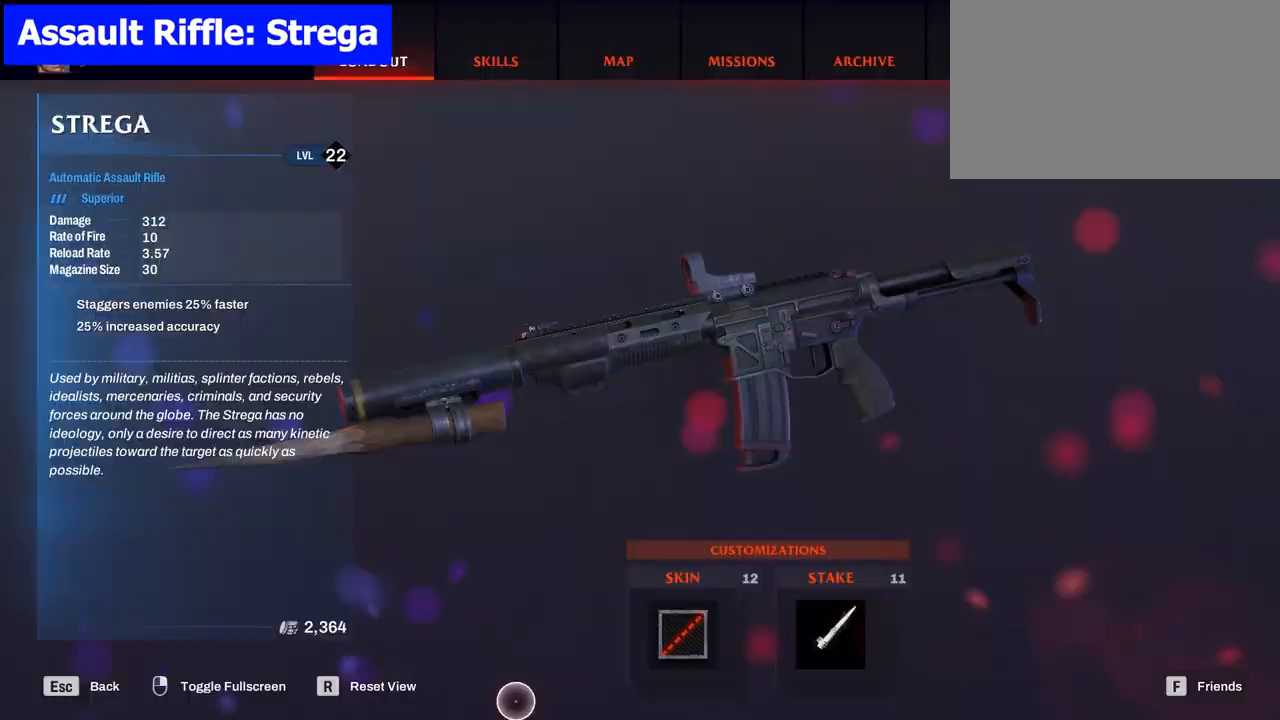
{"keys": [], "mouse": [], "events": []}
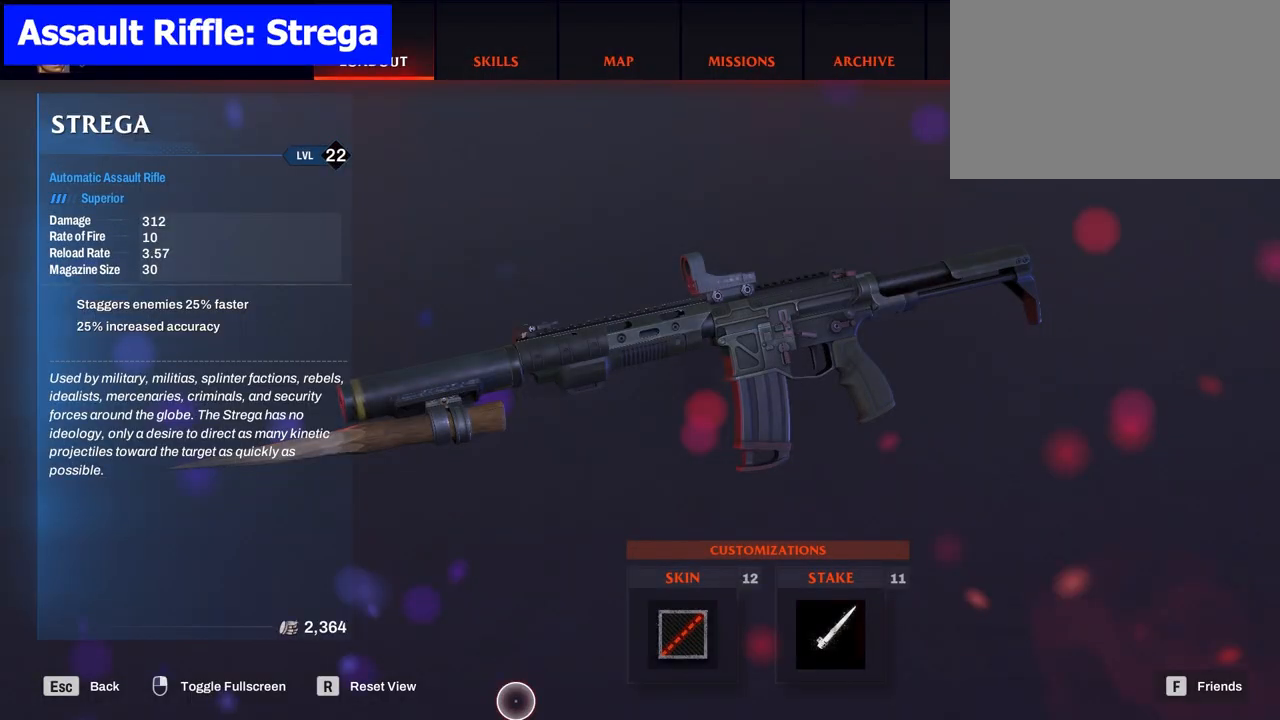
{"keys": [], "mouse": [], "events": []}
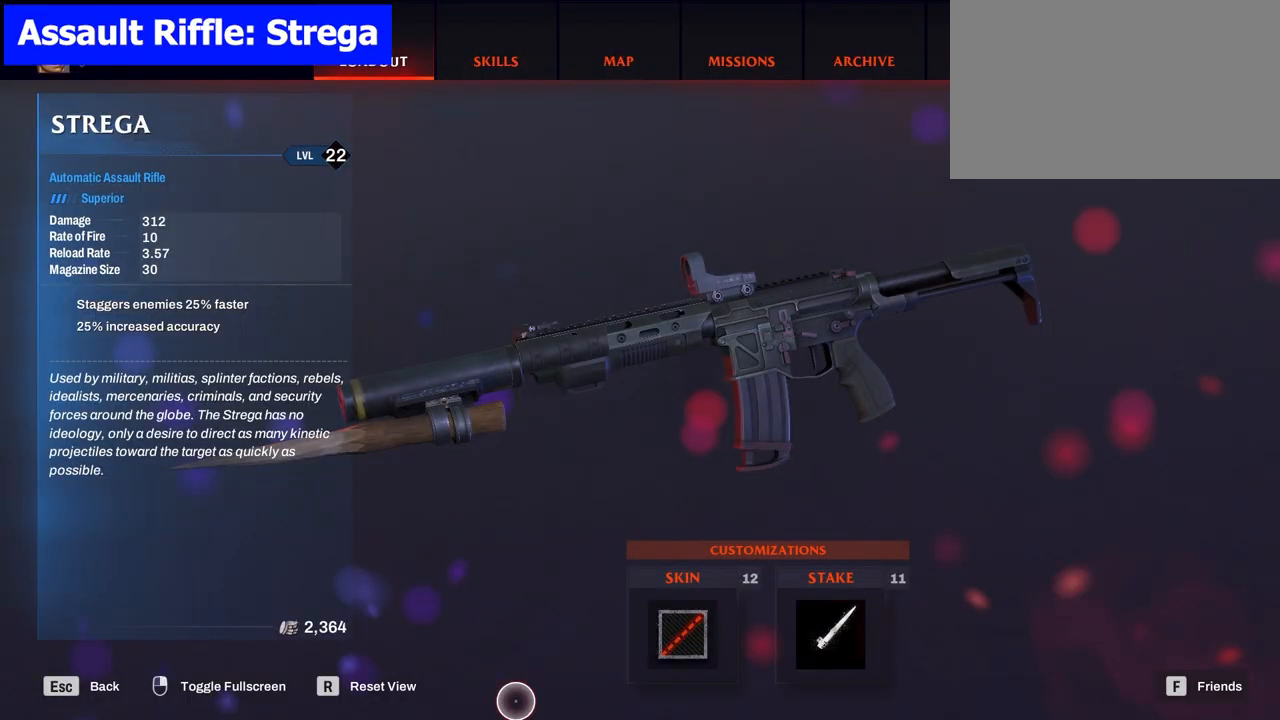
{"keys": [], "mouse": [], "events": []}
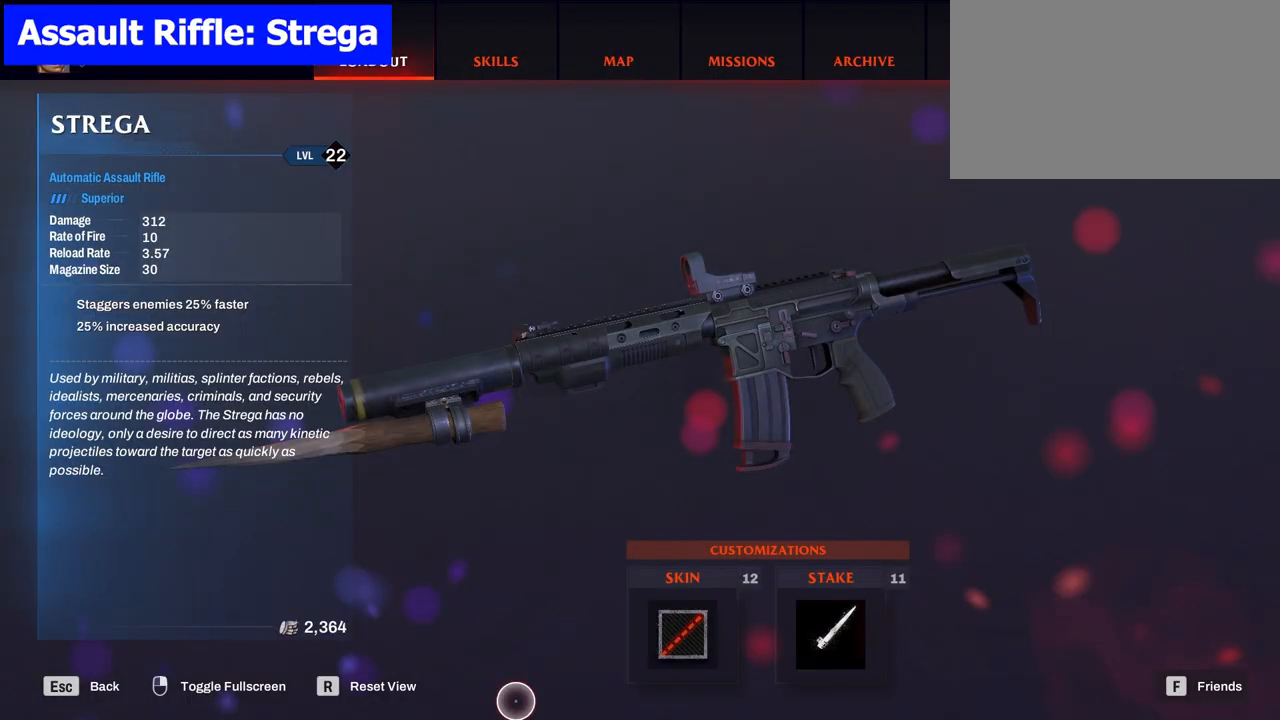
{"keys": [], "mouse": [], "events": []}
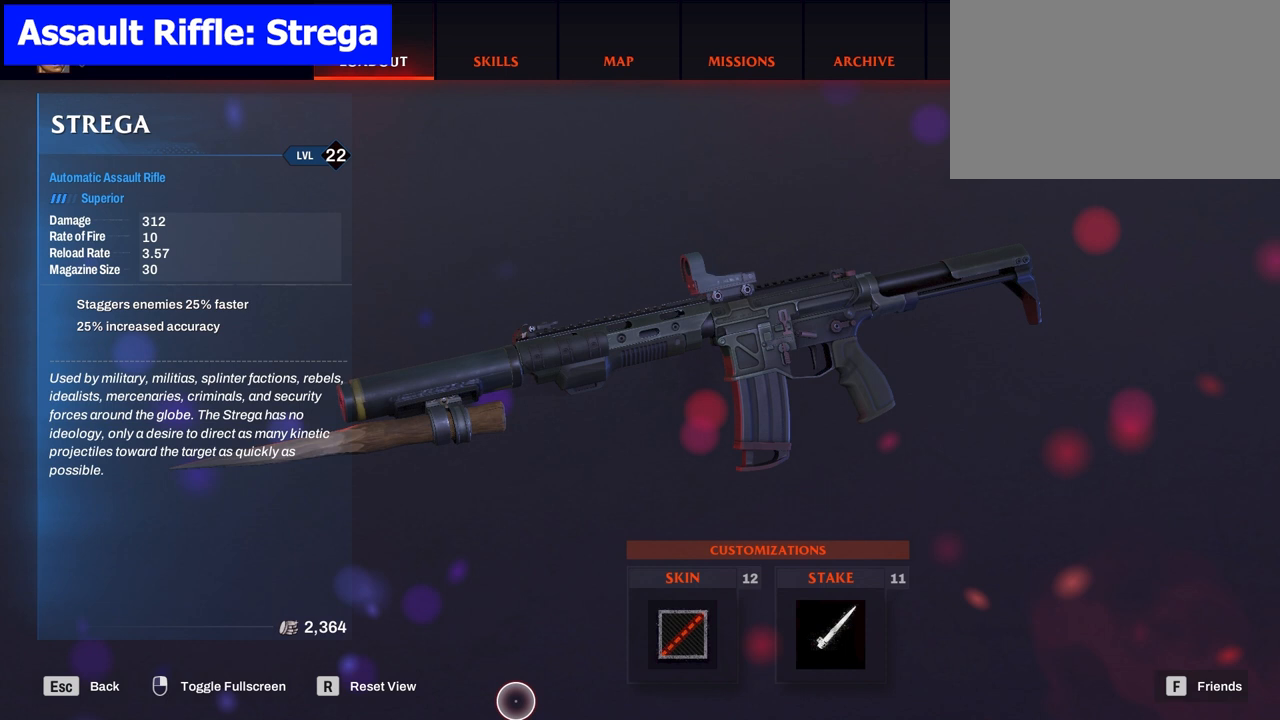
{"keys": [], "mouse": [], "events": []}
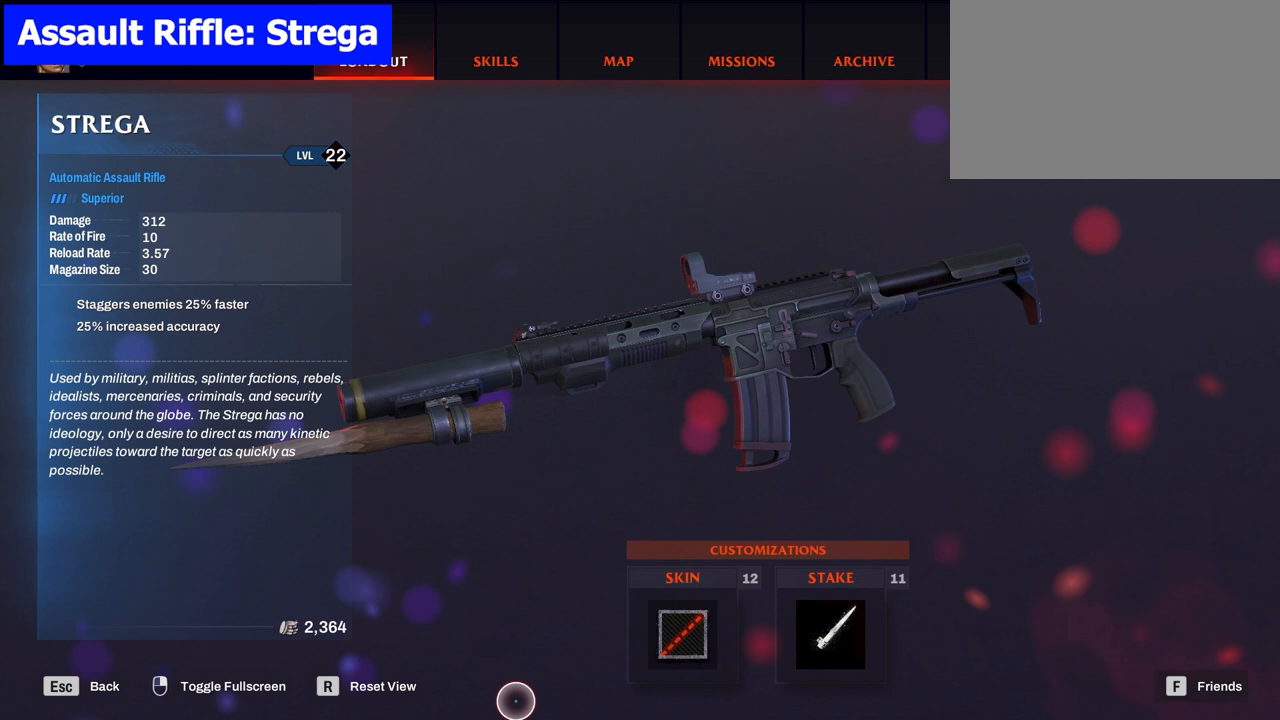
{"keys": [], "mouse": [], "events": []}
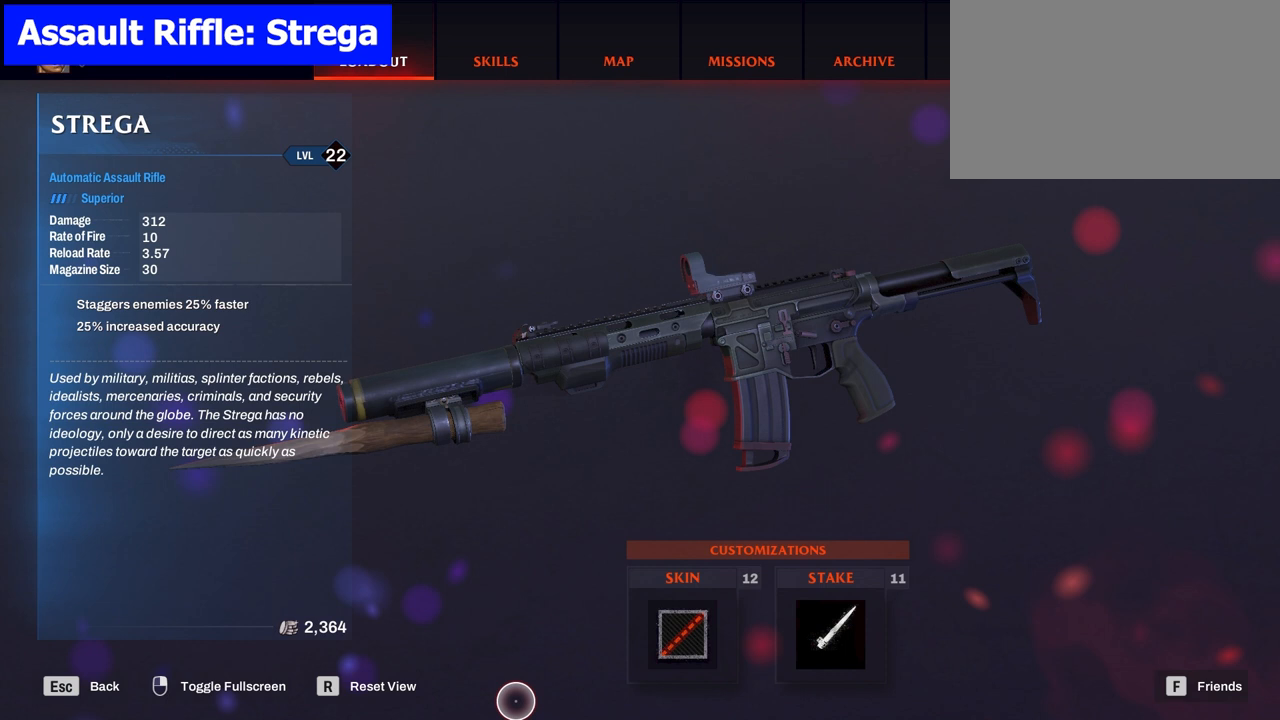
{"keys": [], "mouse": [], "events": []}
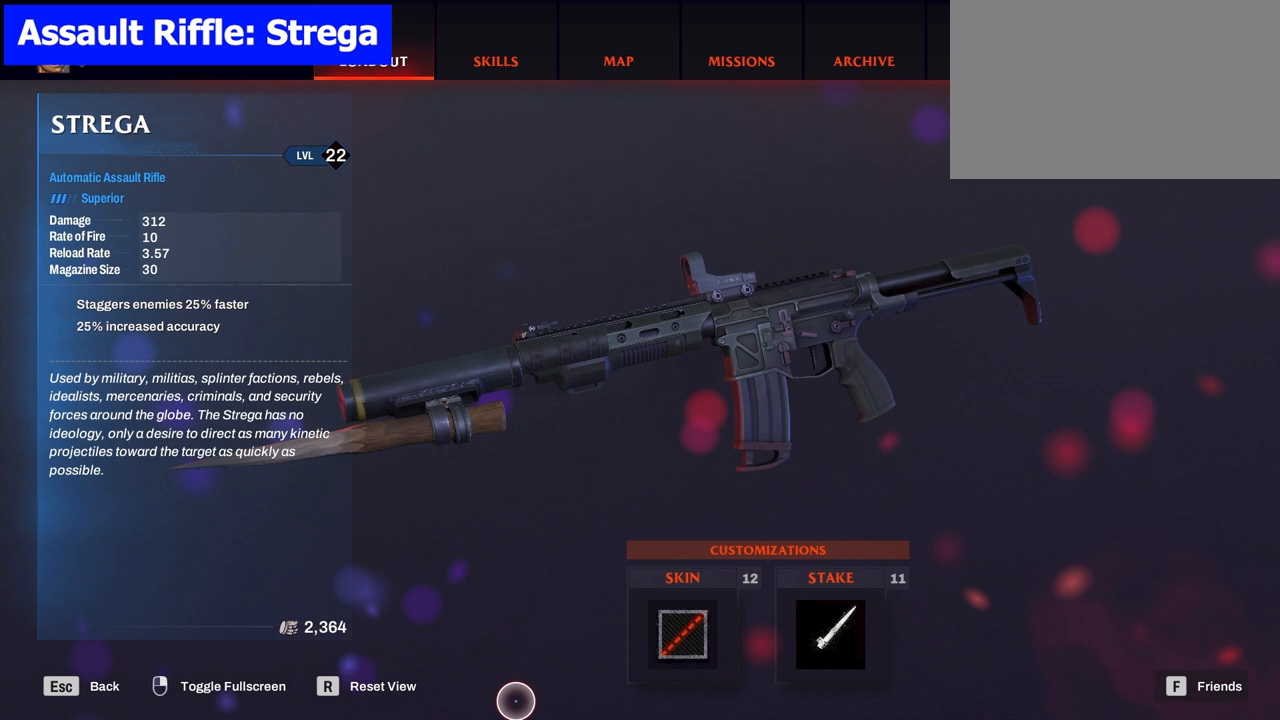
{"keys": [], "mouse": [], "events": []}
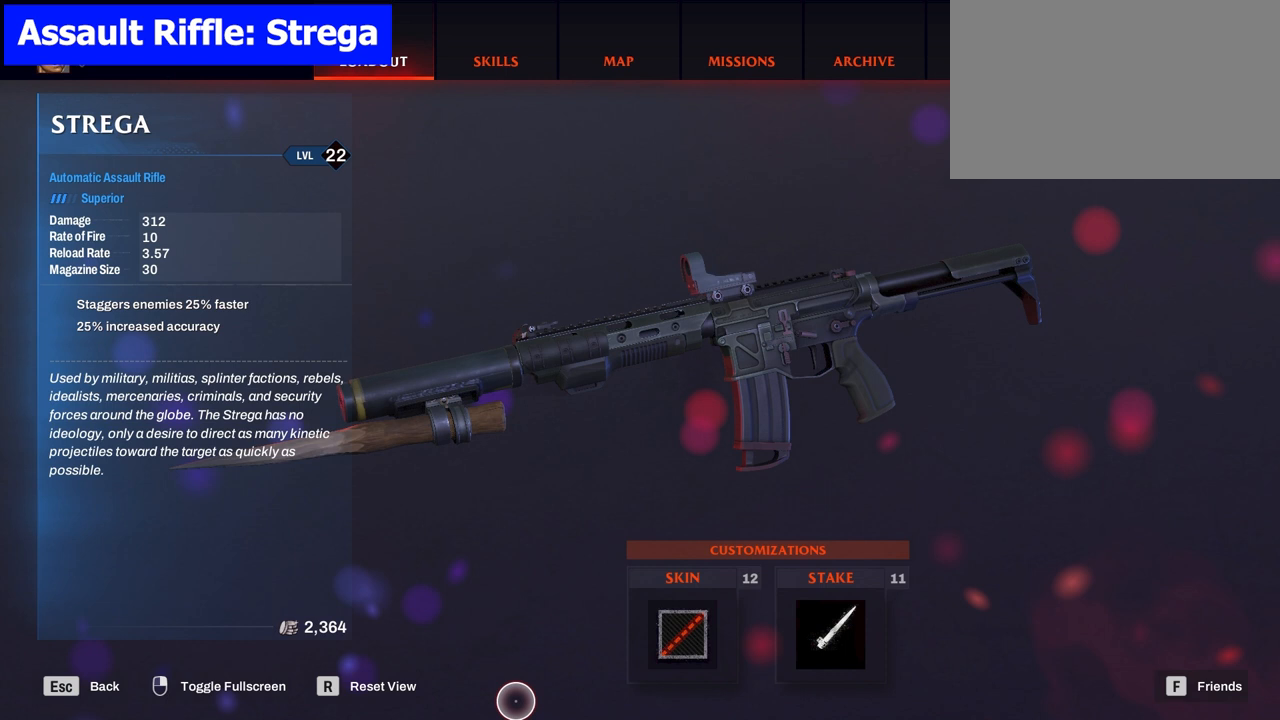
{"keys": [], "mouse": [], "events": []}
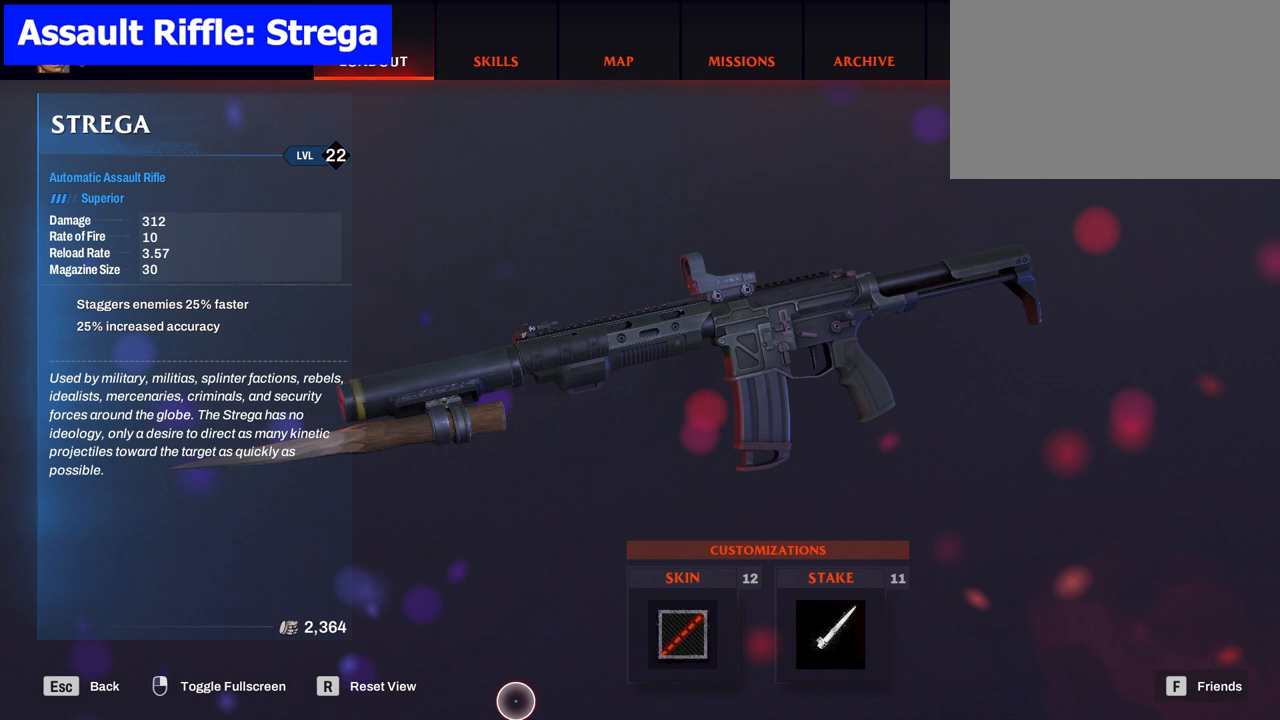
{"keys": ["w"], "mouse": [], "events": [[483, "w", "down"]]}
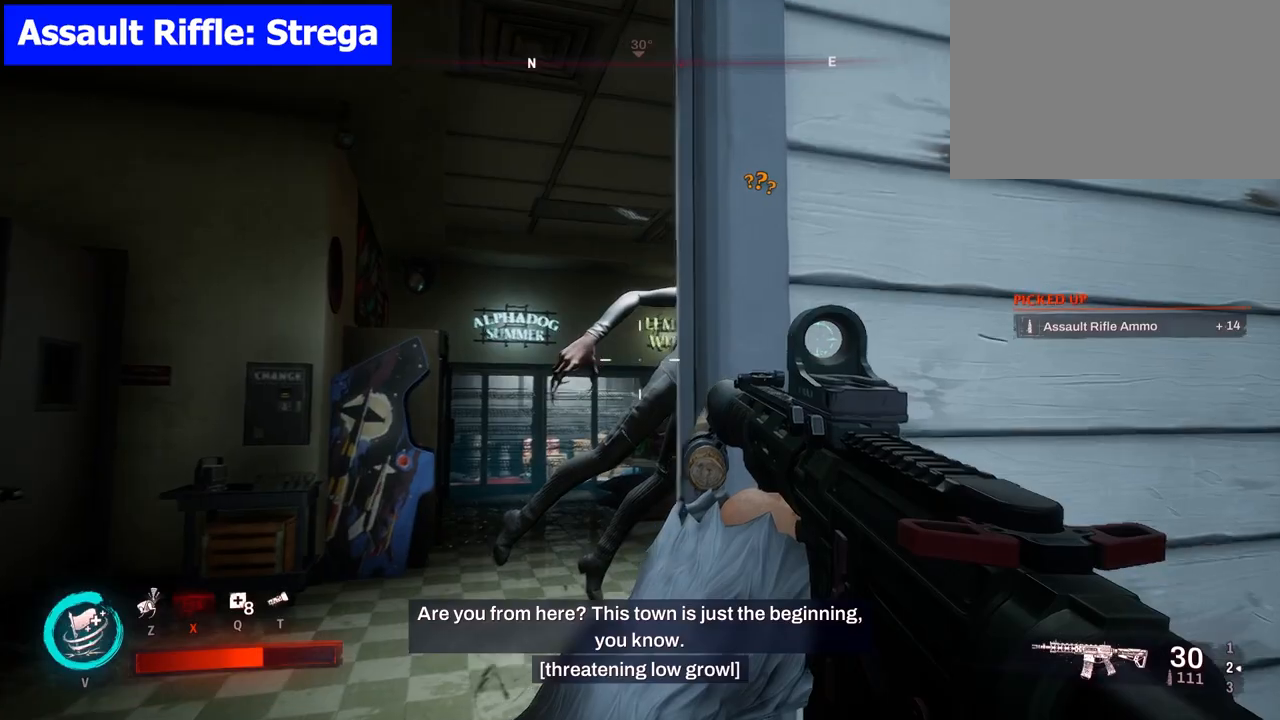
{"keys": [], "mouse": ["left"], "events": [[33, "a", "down"], [33, "w", "up"], [233, "a", "up"], [233, "mouse_left", "down"]]}
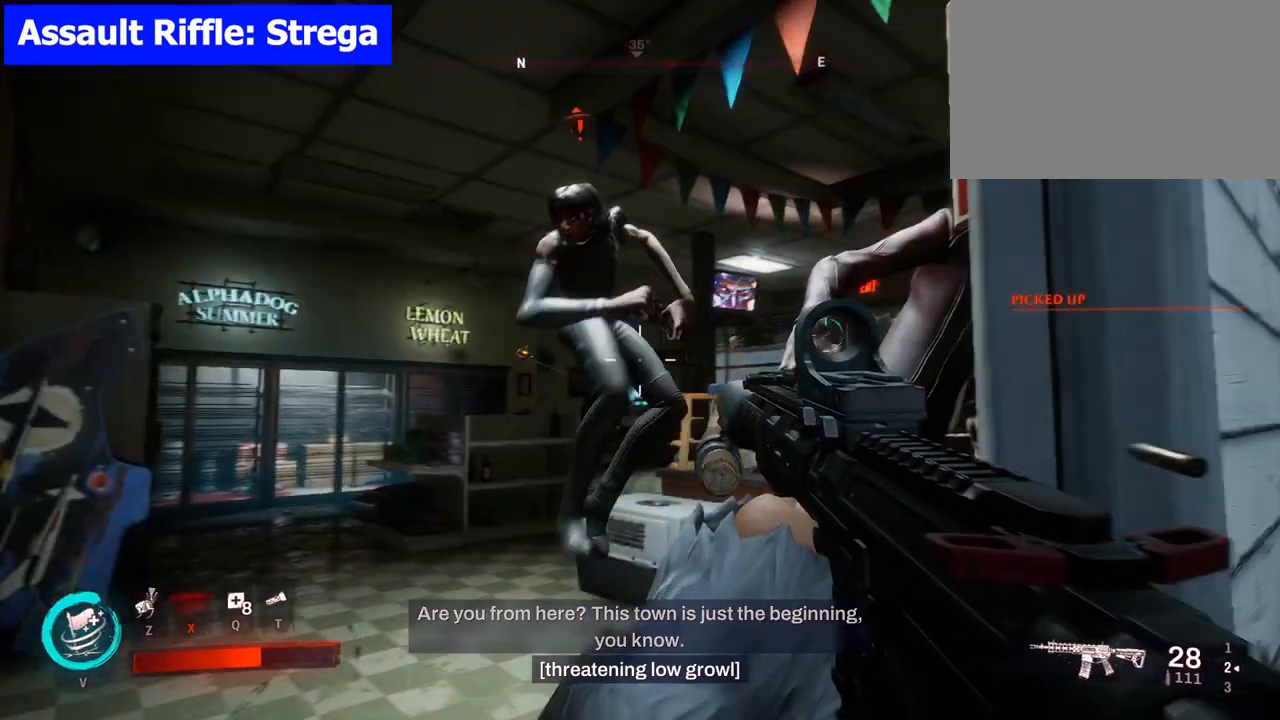
{"keys": [], "mouse": ["left"], "events": []}
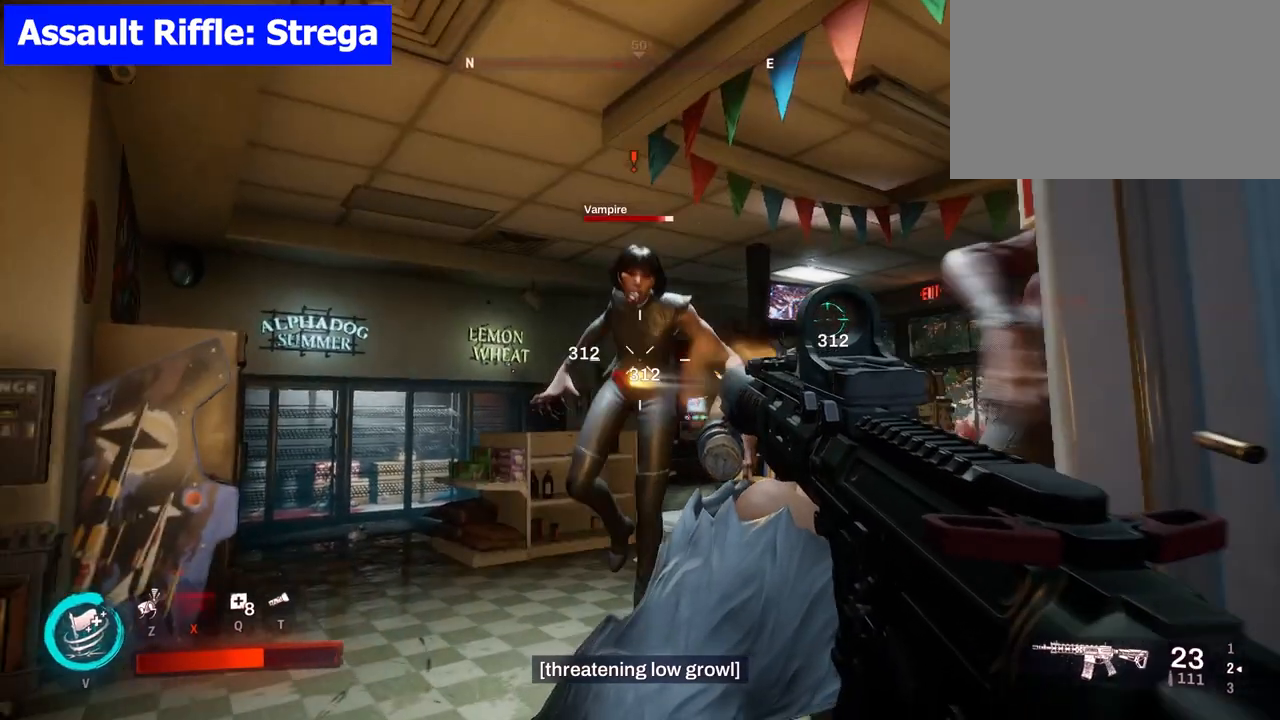
{"keys": [], "mouse": ["left"], "events": []}
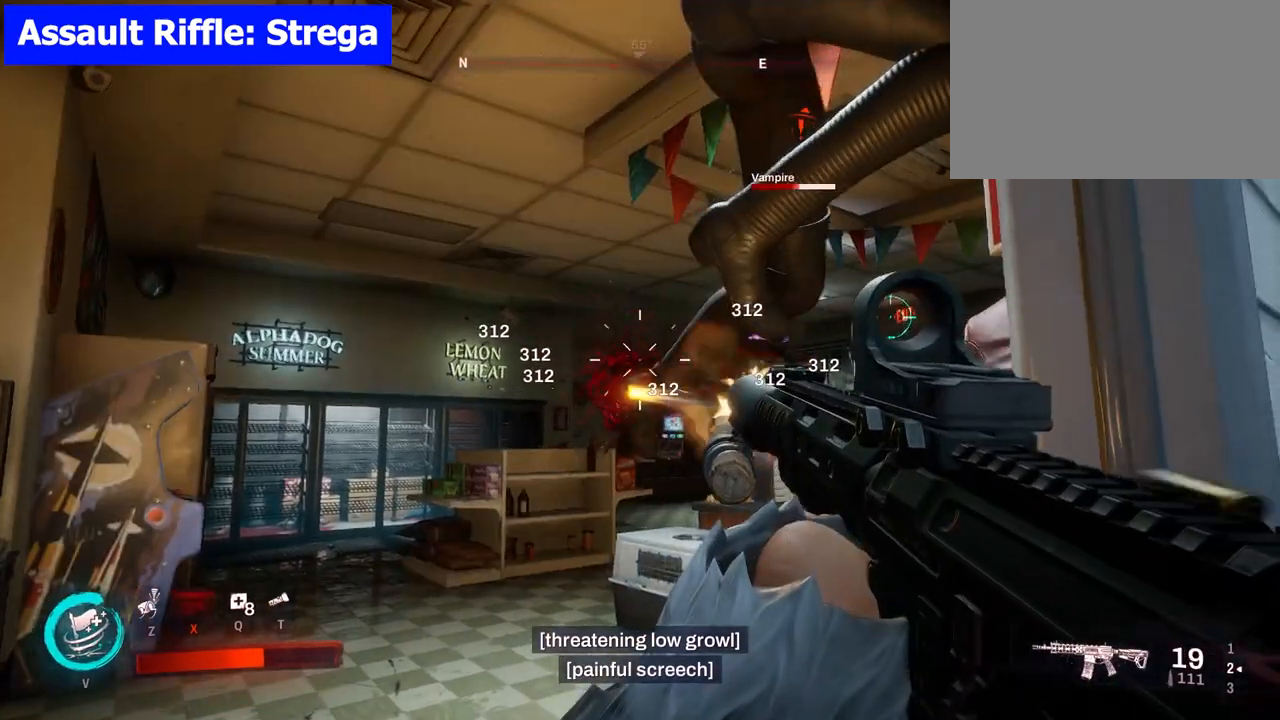
{"keys": ["s"], "mouse": []}
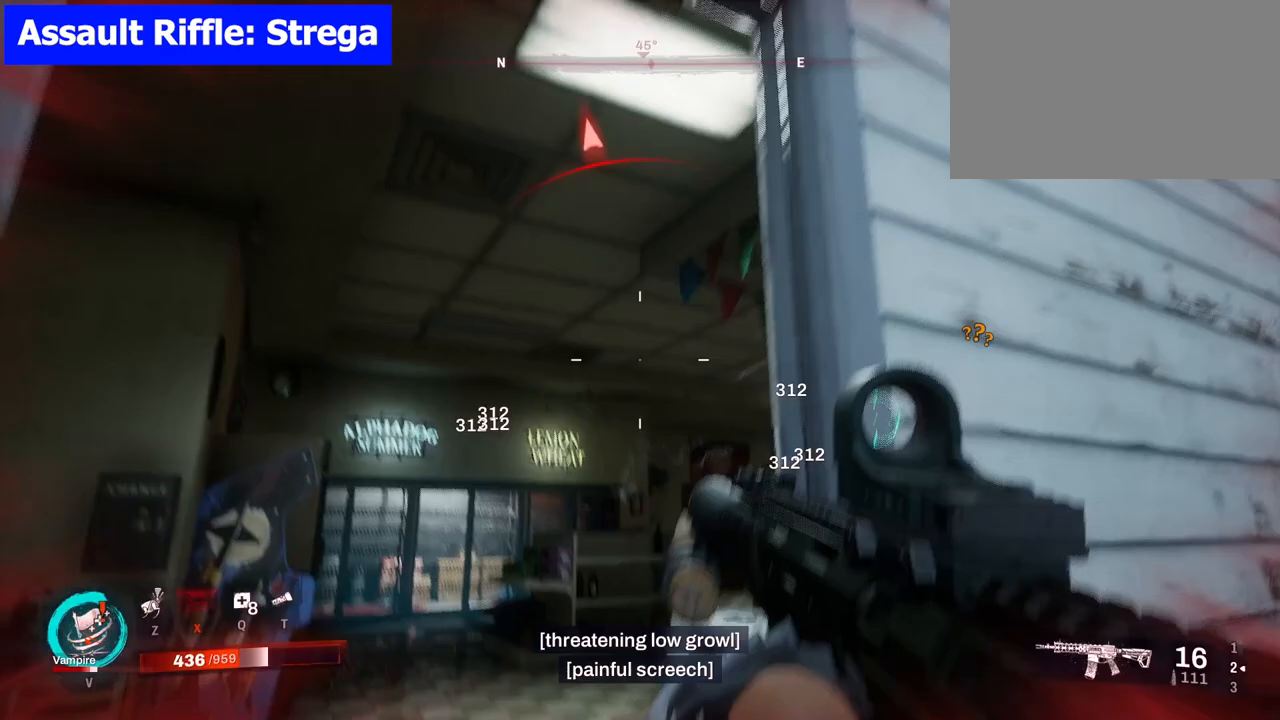
{"keys": ["s"], "mouse": [], "events": []}
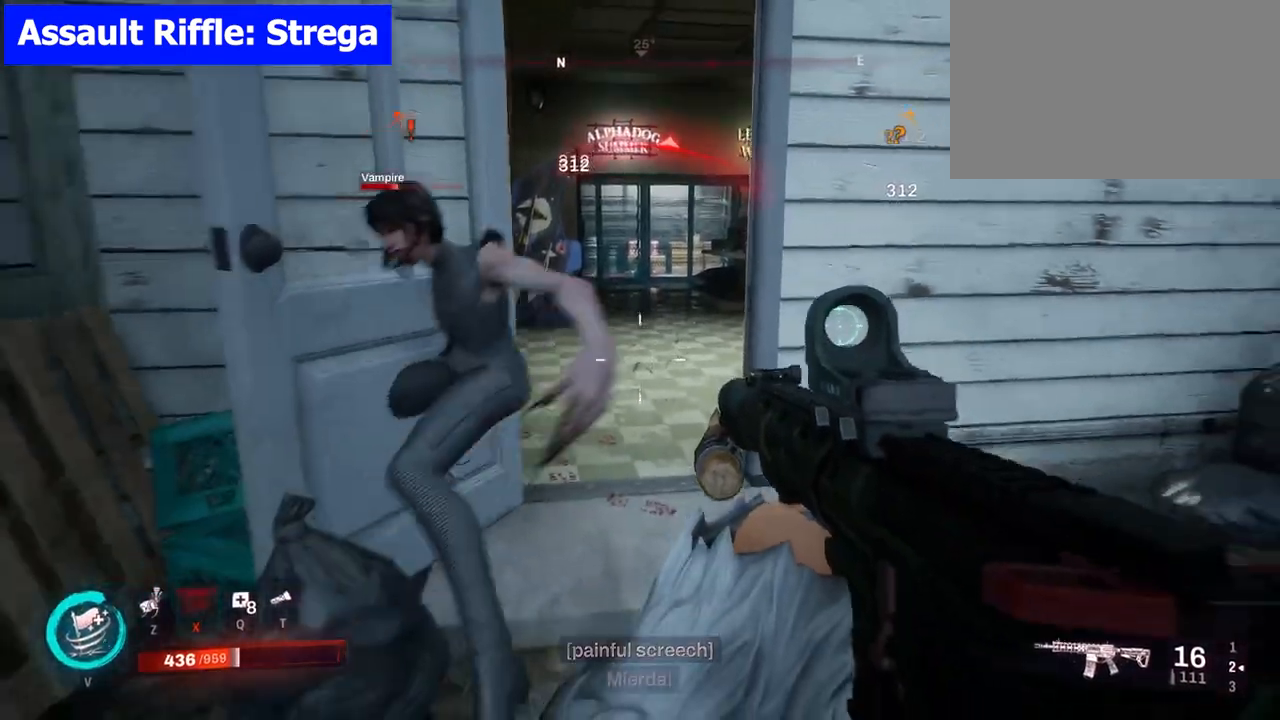
{"keys": [], "mouse": ["left"], "events": [[267, "s", "up"], [350, "mouse_left", "down"]]}
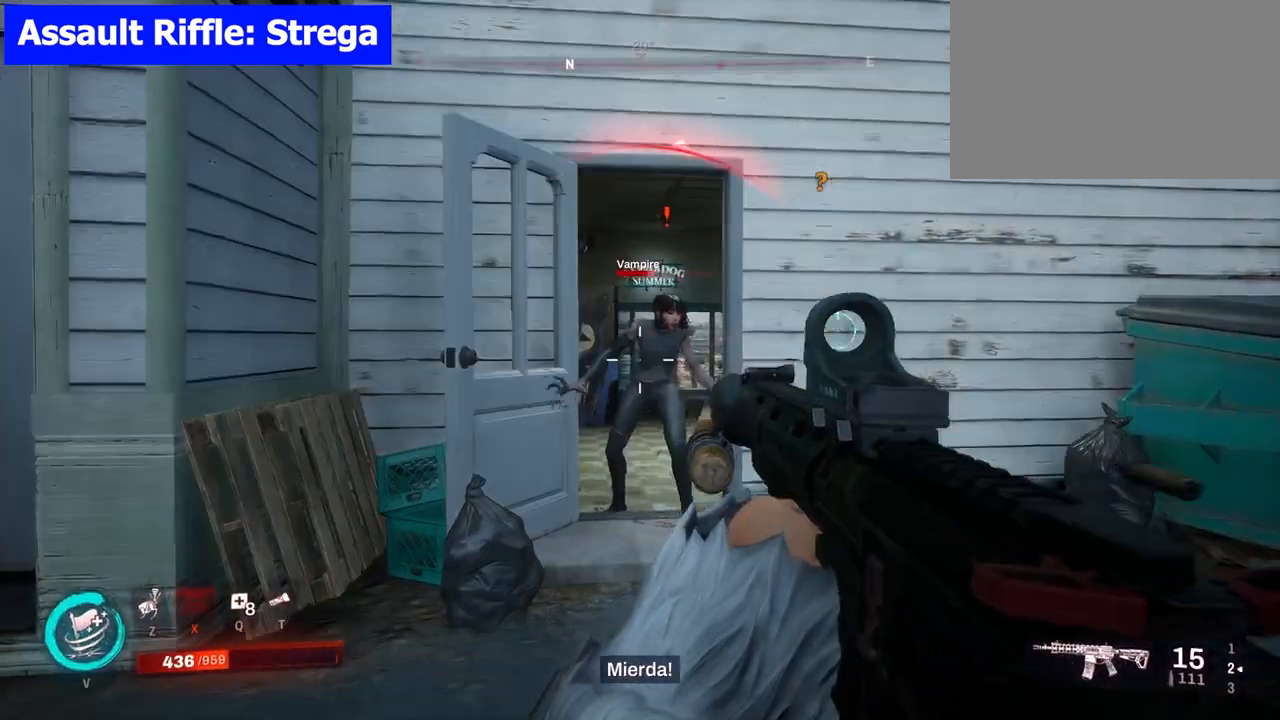
{"keys": [], "mouse": ["left"], "events": []}
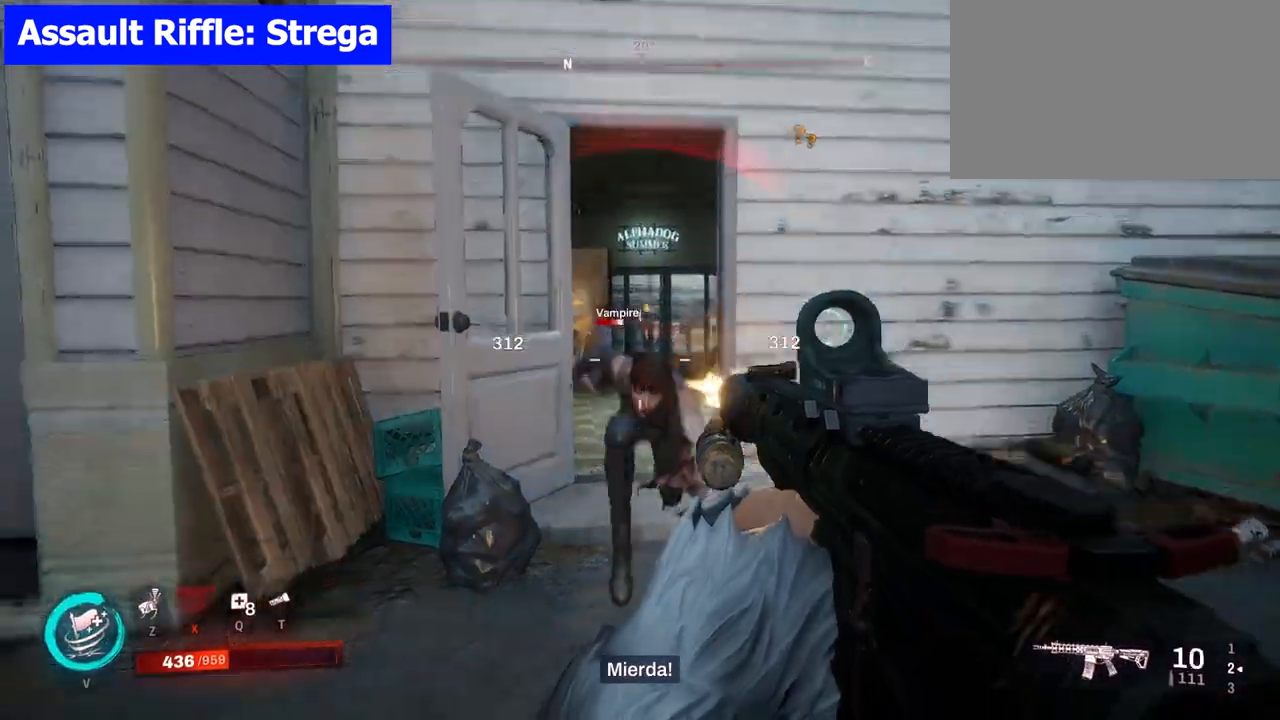
{"keys": ["s"], "mouse": ["left"], "events": [[383, "s", "down"]]}
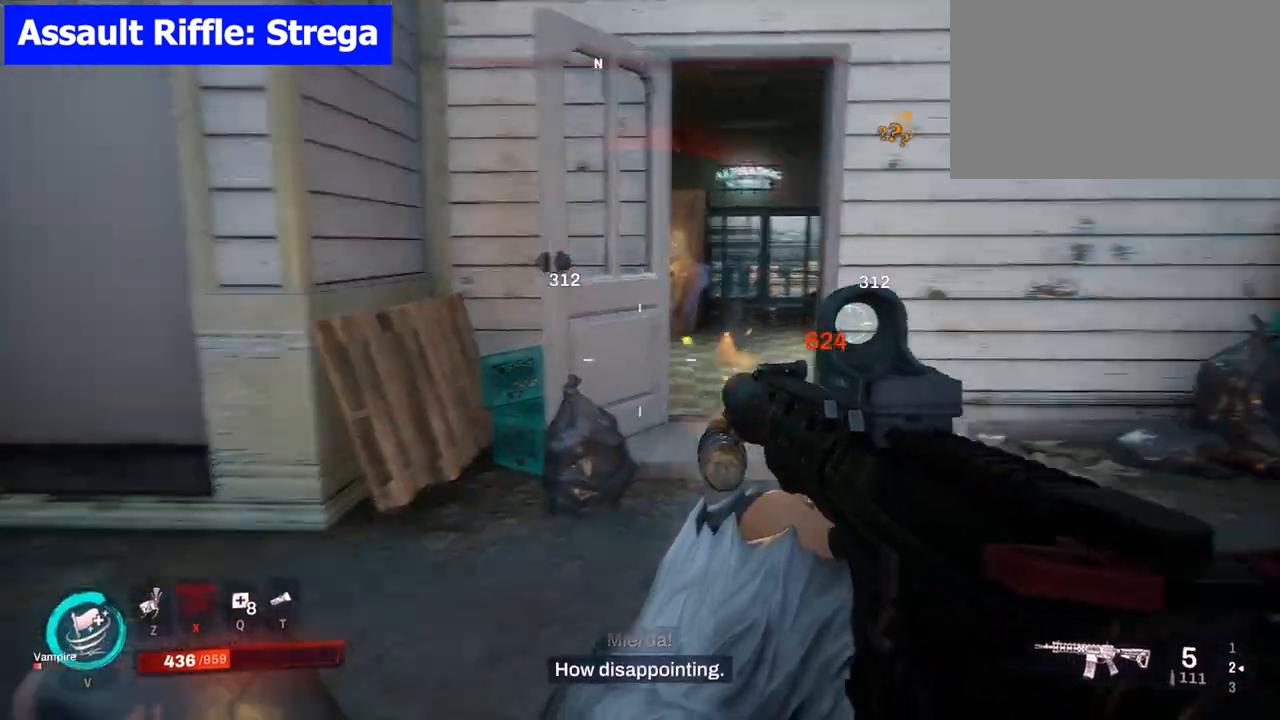
{"keys": ["s"], "mouse": [], "events": [[167, "mouse_left", "up"]]}
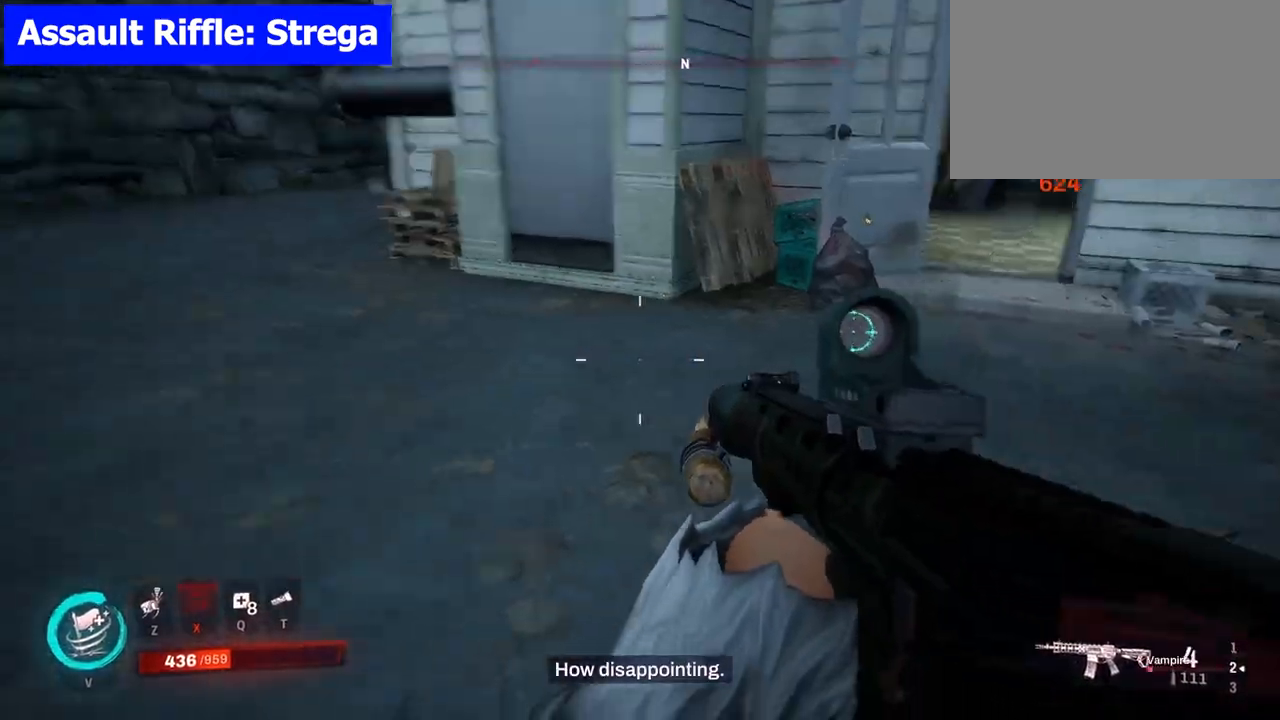
{"keys": ["s"], "mouse": [], "events": [[33, "s", "up"], [133, "s", "down"]]}
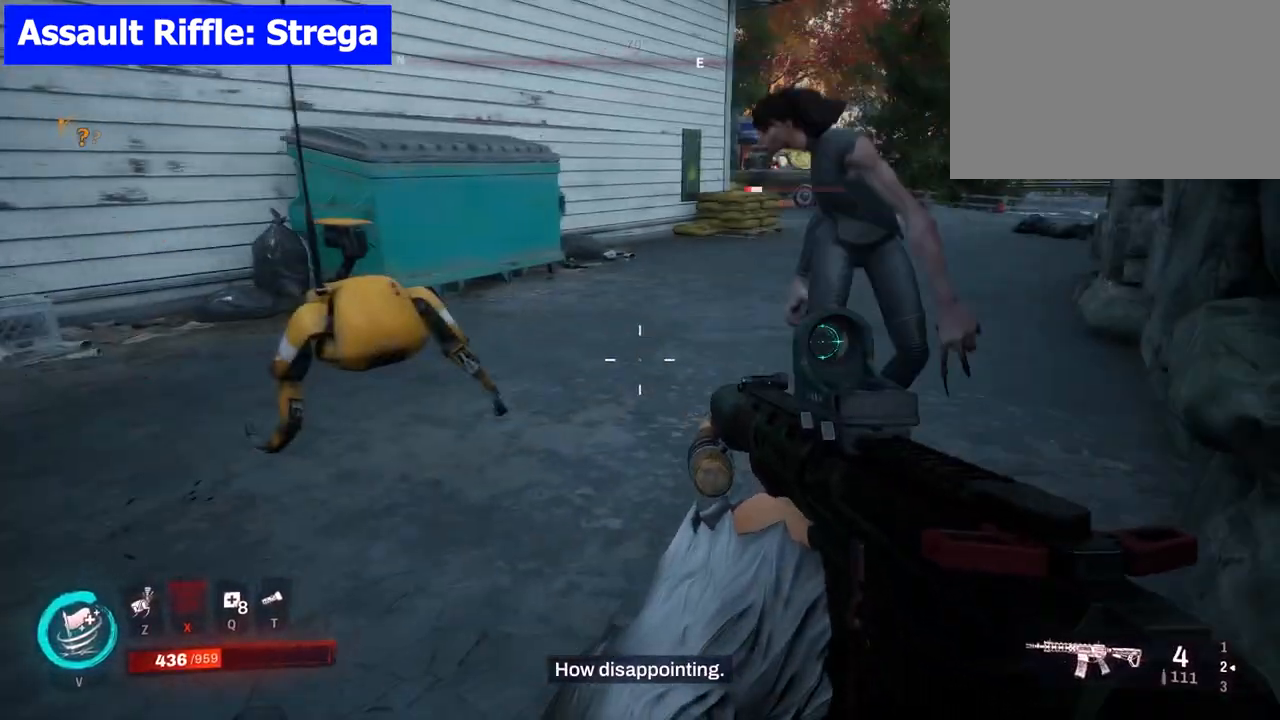
{"keys": [], "mouse": ["left"], "events": [[233, "s", "up"], [433, "mouse_left", "down"]]}
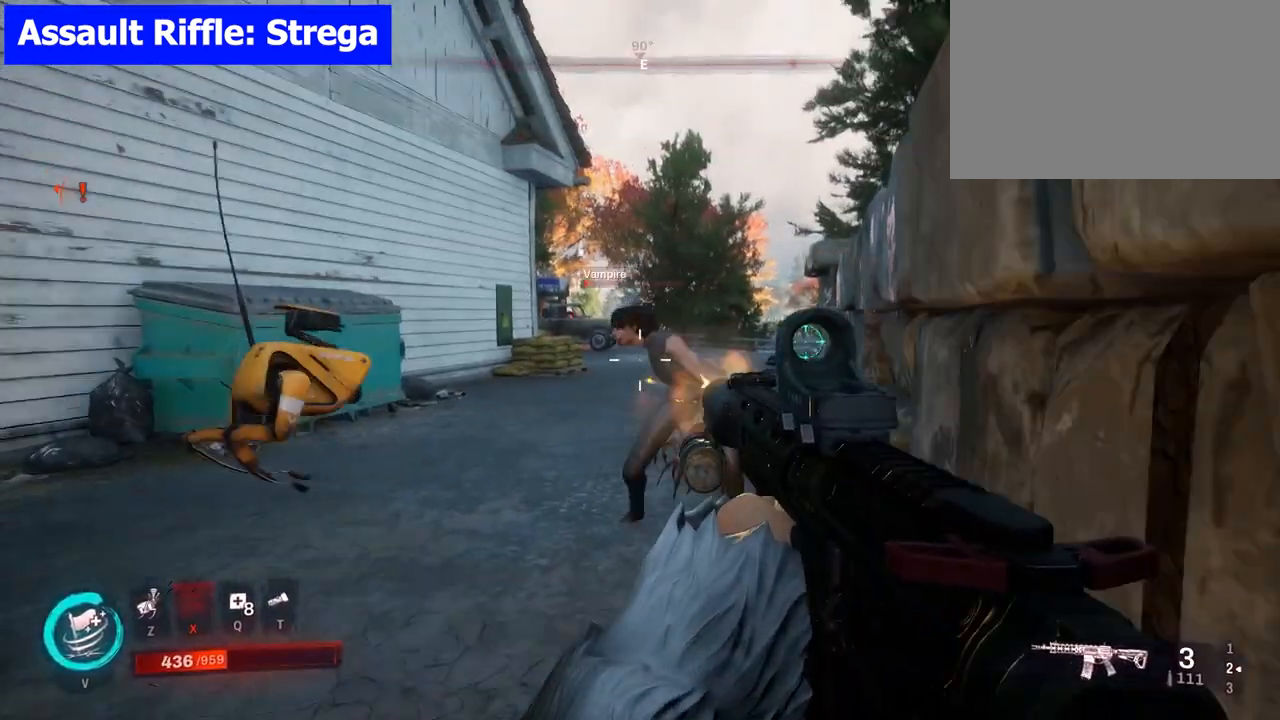
{"keys": [], "mouse": ["left"], "events": []}
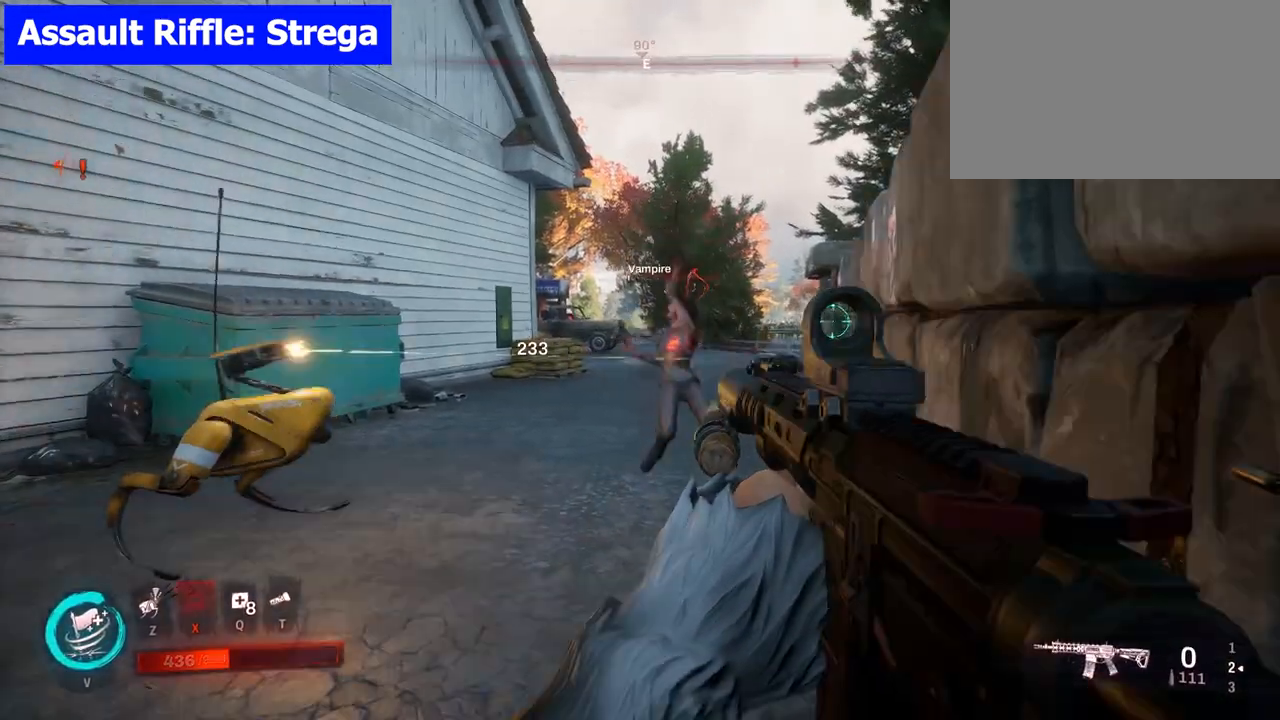
{"keys": ["w"], "mouse": [], "events": [[133, "w", "down"], [183, "mouse_left", "up"]]}
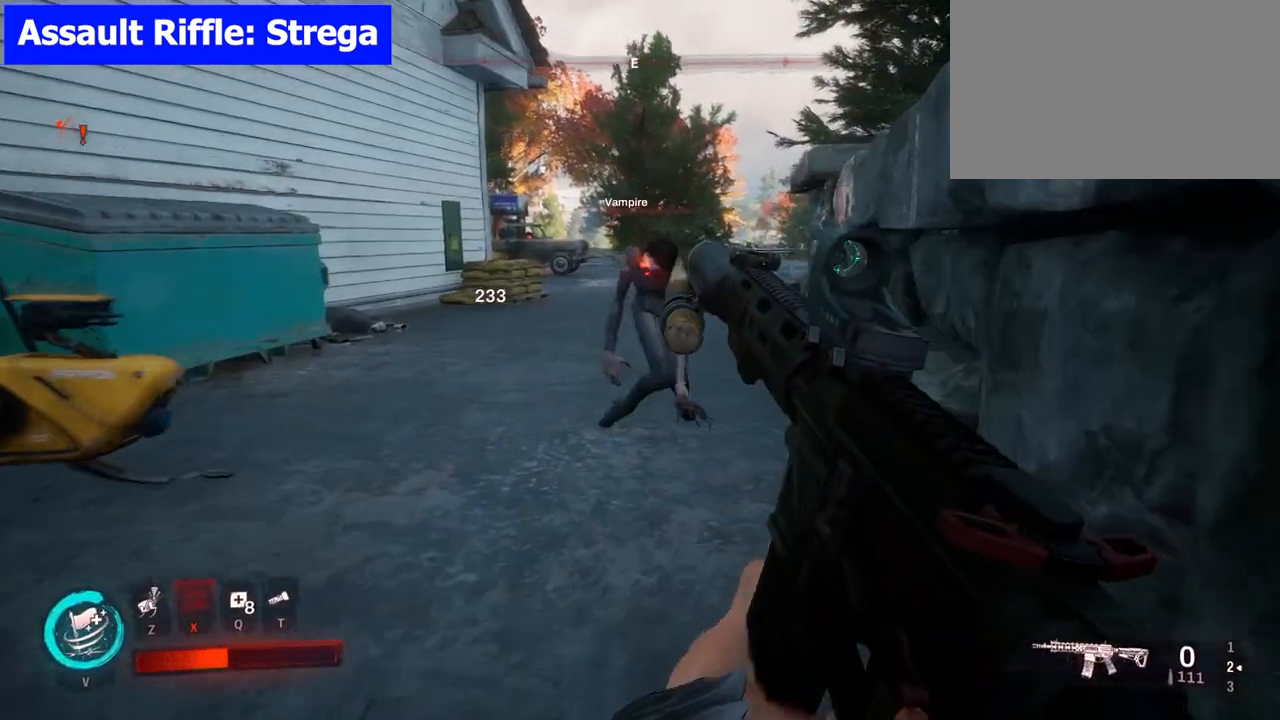
{"keys": ["w"], "mouse": [], "events": []}
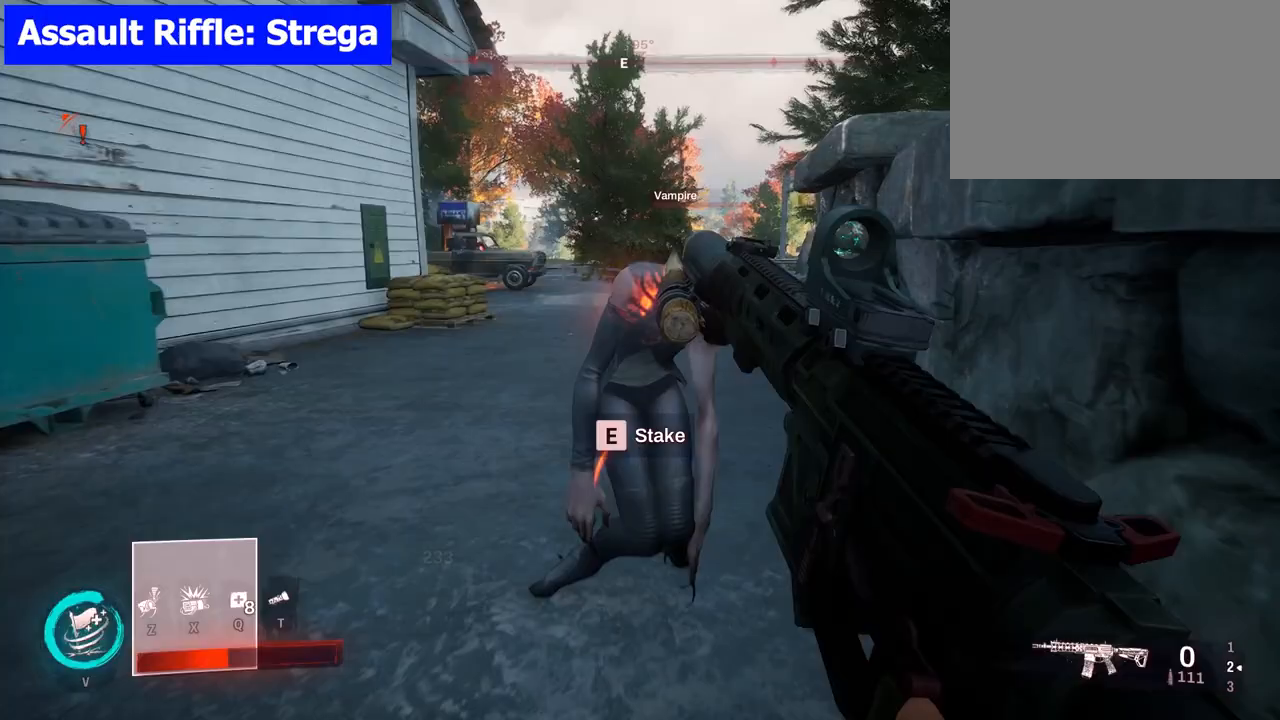
{"keys": [], "mouse": [], "events": [[67, "w", "up"]]}
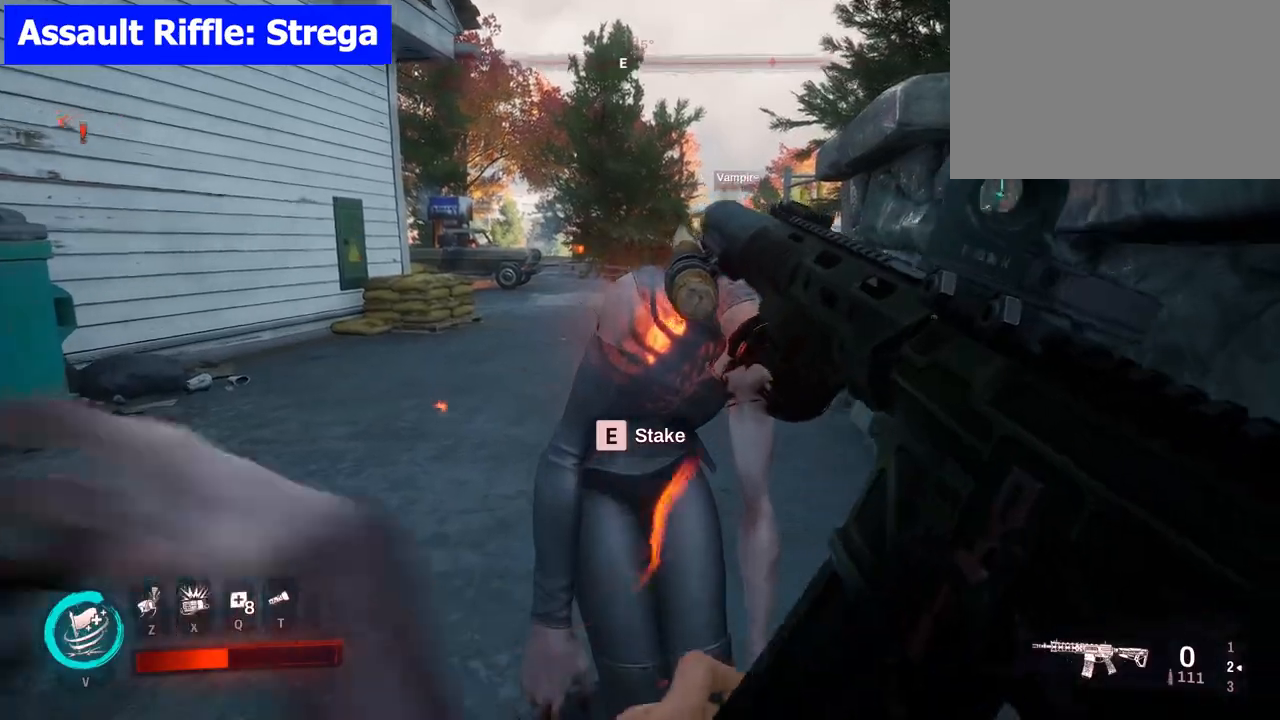
{"keys": [], "mouse": [], "events": []}
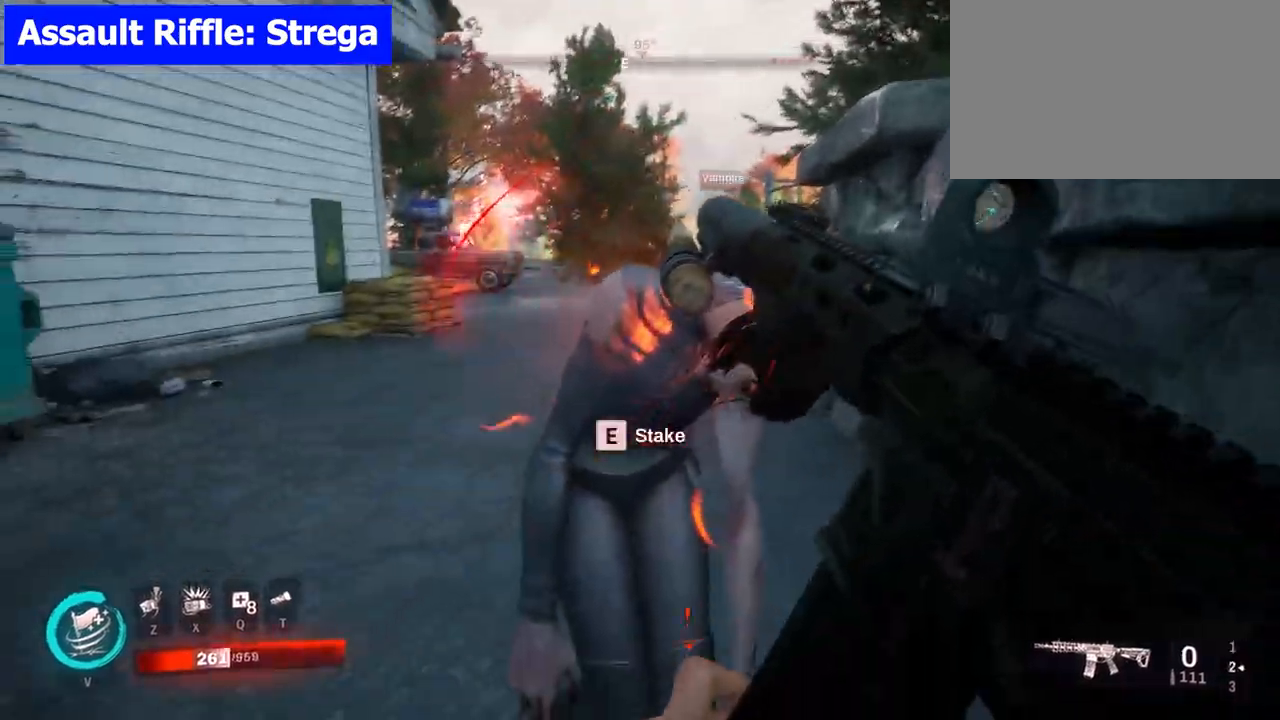
{"keys": [], "mouse": [], "events": []}